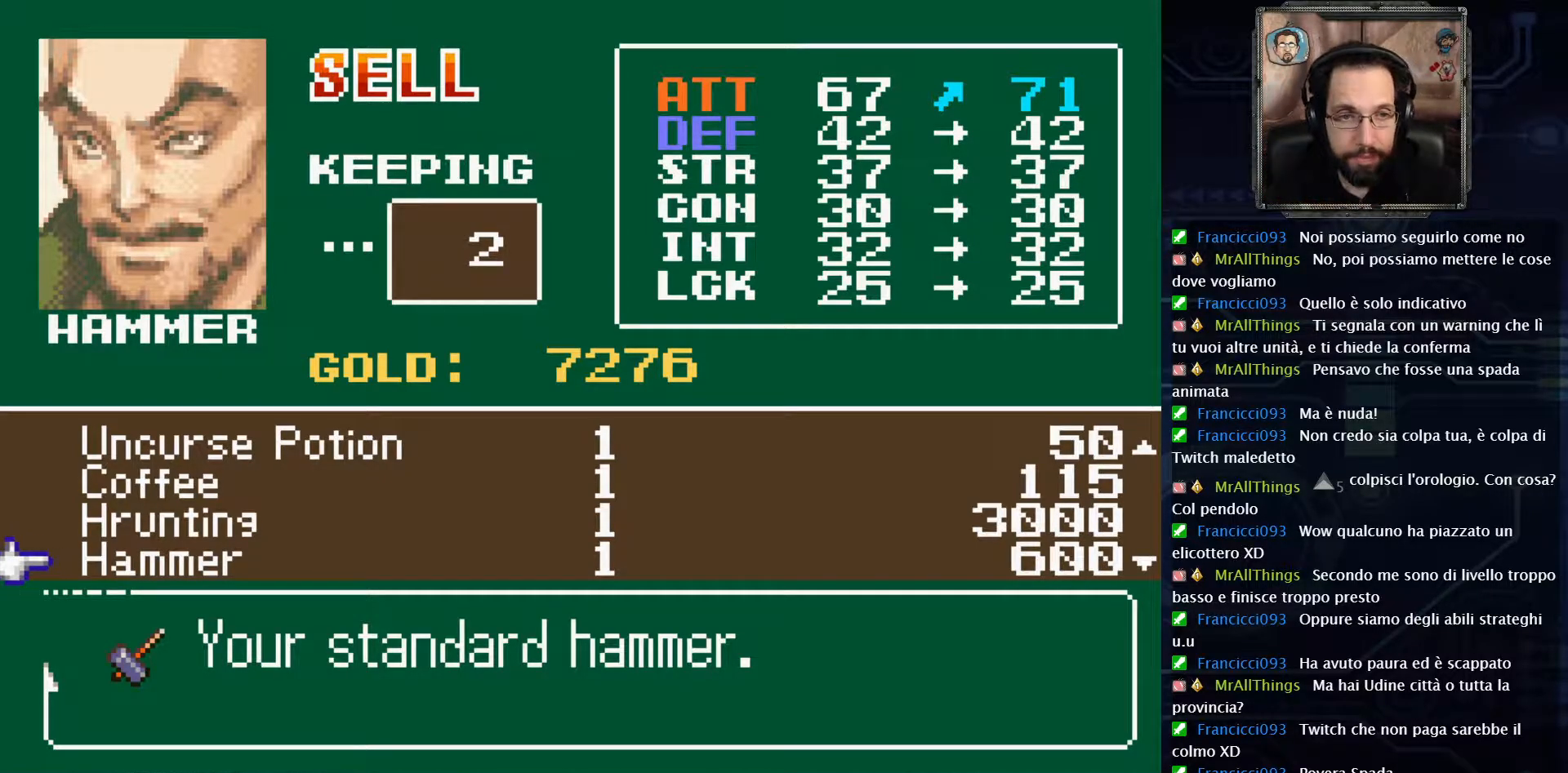
Gameplay with a controller (Xbox layout); each line is a JSON object with the inputs held at the frame after it. "events" lists button and stick changes between this image and that frame as [ms after this image, input, new state], when the widget could be followed in between. Not read: L1 L3 R1 R3.
{"buttons": [], "left_stick": "center", "right_stick": "center", "events": [[100, "DPAD_DOWN", "down"], [200, "DPAD_DOWN", "up"]]}
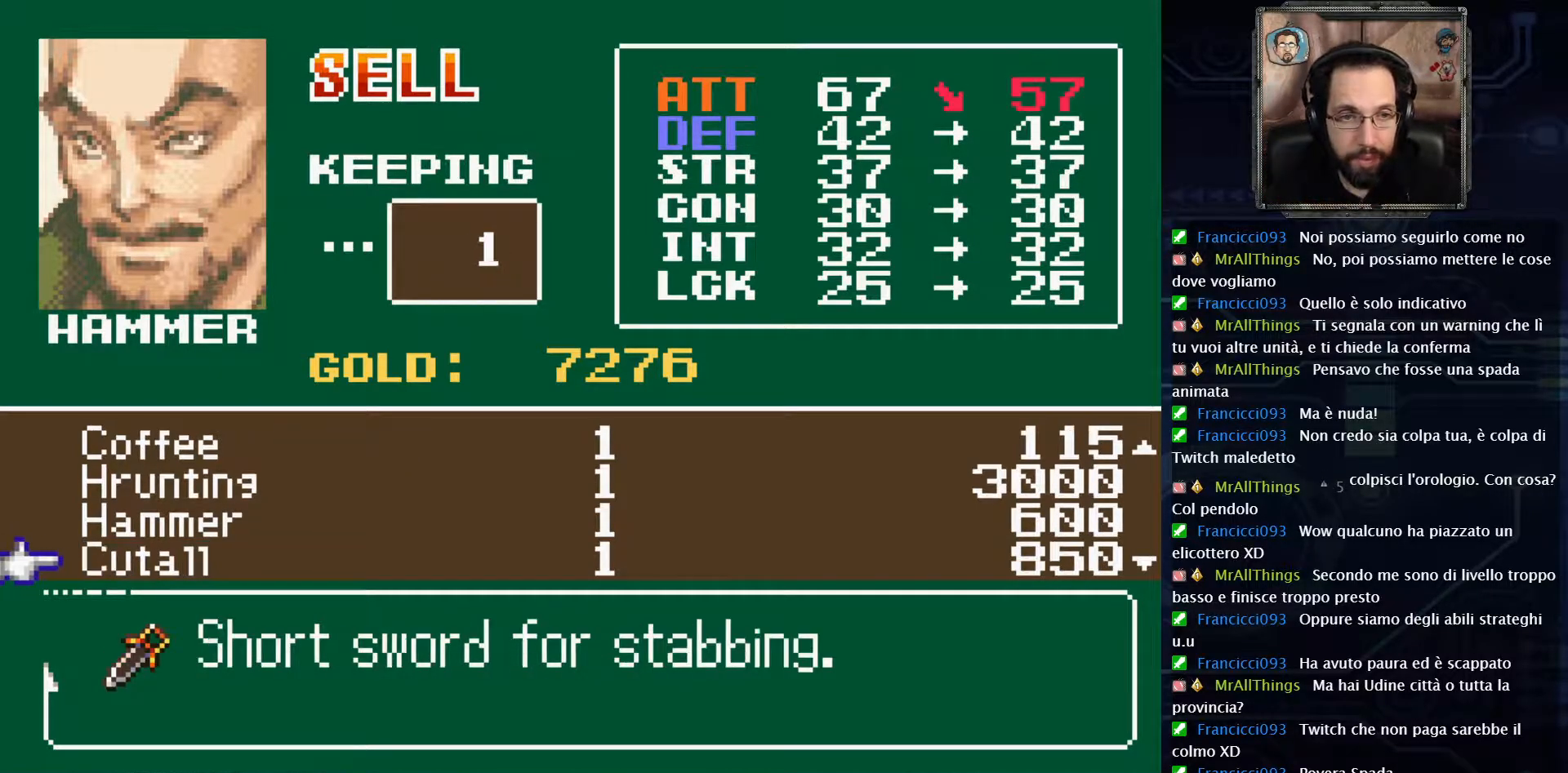
{"buttons": [], "left_stick": "center", "right_stick": "center", "events": []}
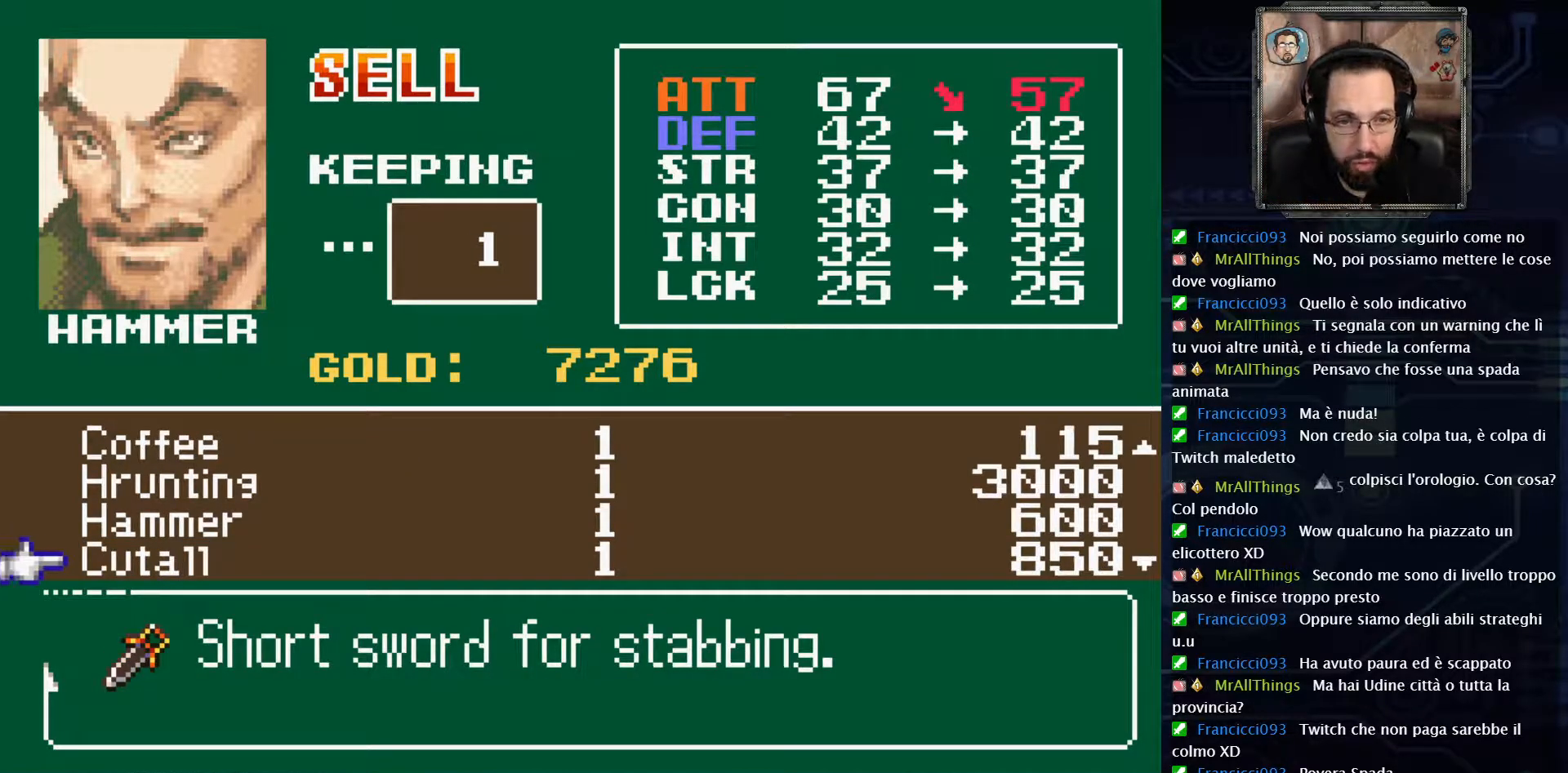
{"buttons": [], "left_stick": "center", "right_stick": "center", "events": []}
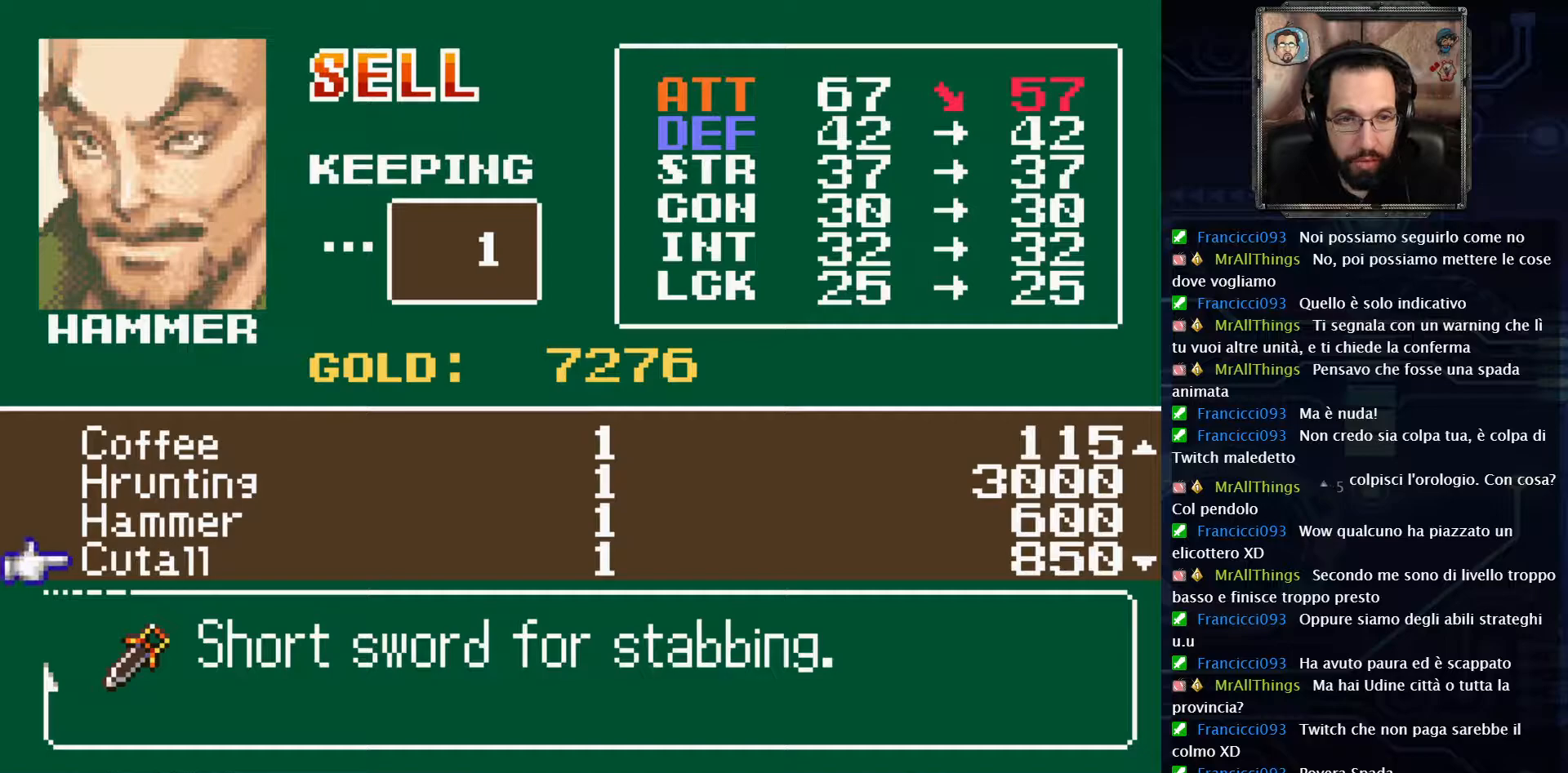
{"buttons": [], "left_stick": "center", "right_stick": "center", "events": []}
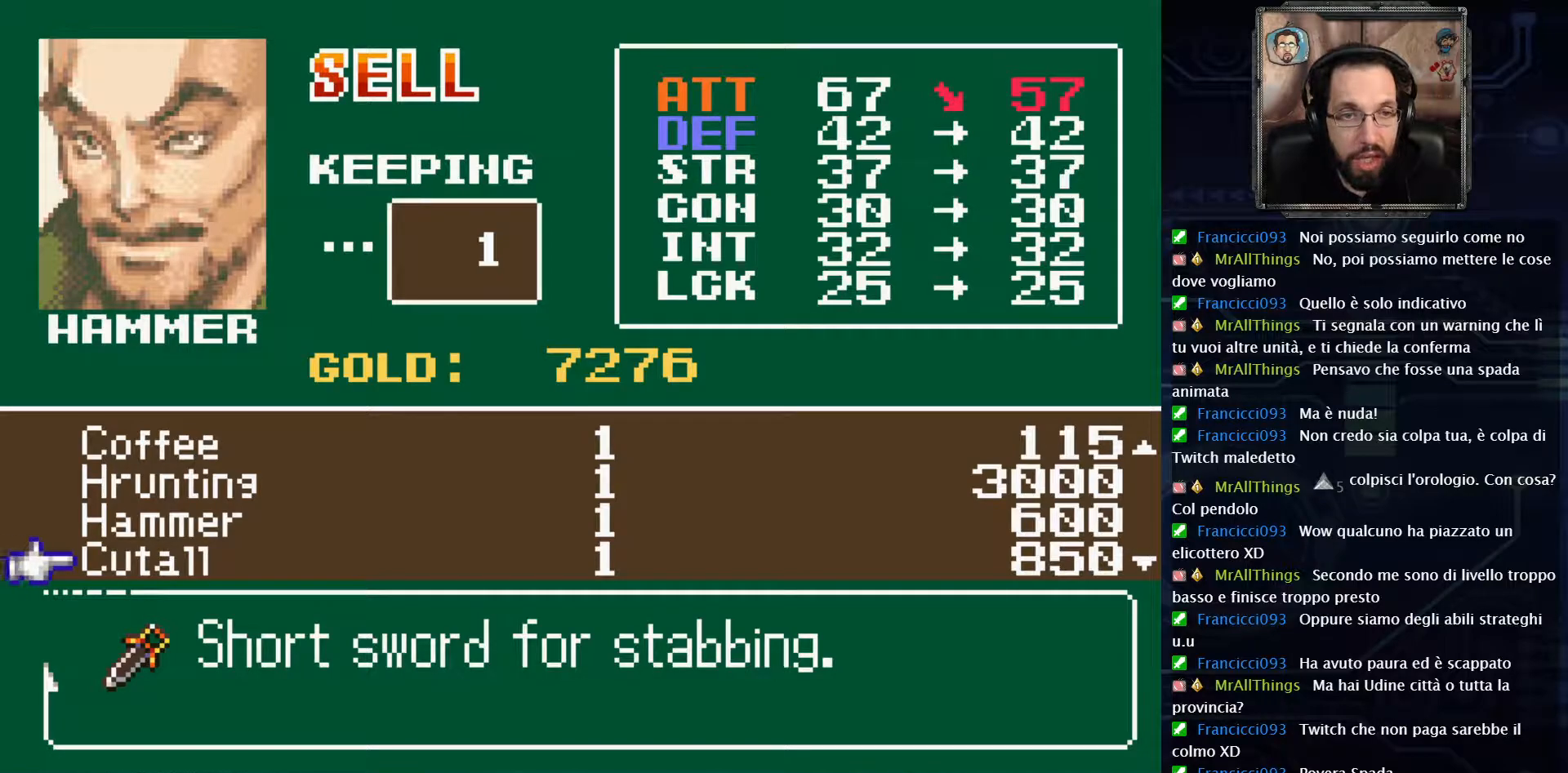
{"buttons": [], "left_stick": "center", "right_stick": "center", "events": []}
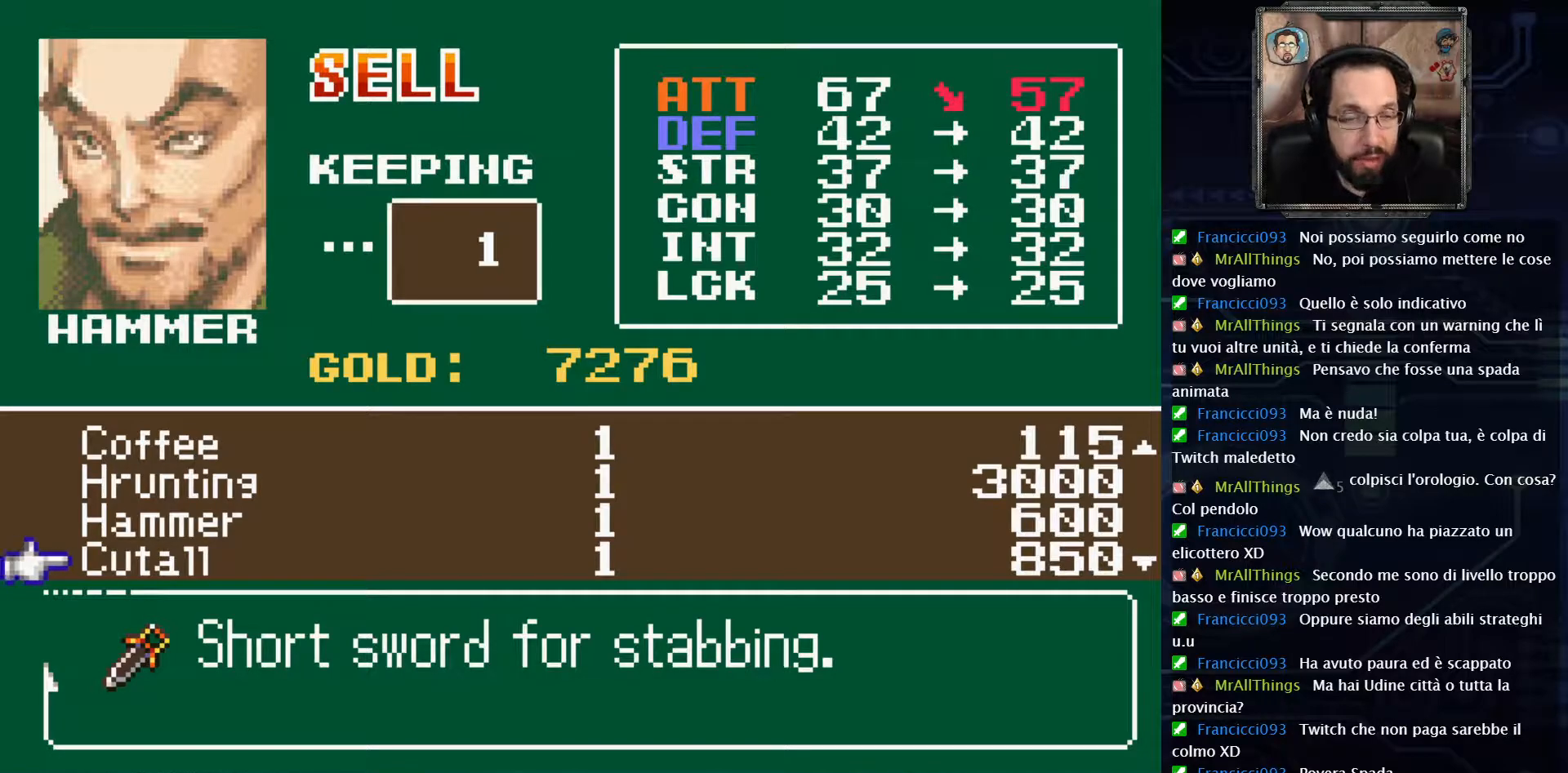
{"buttons": [], "left_stick": "center", "right_stick": "center", "events": []}
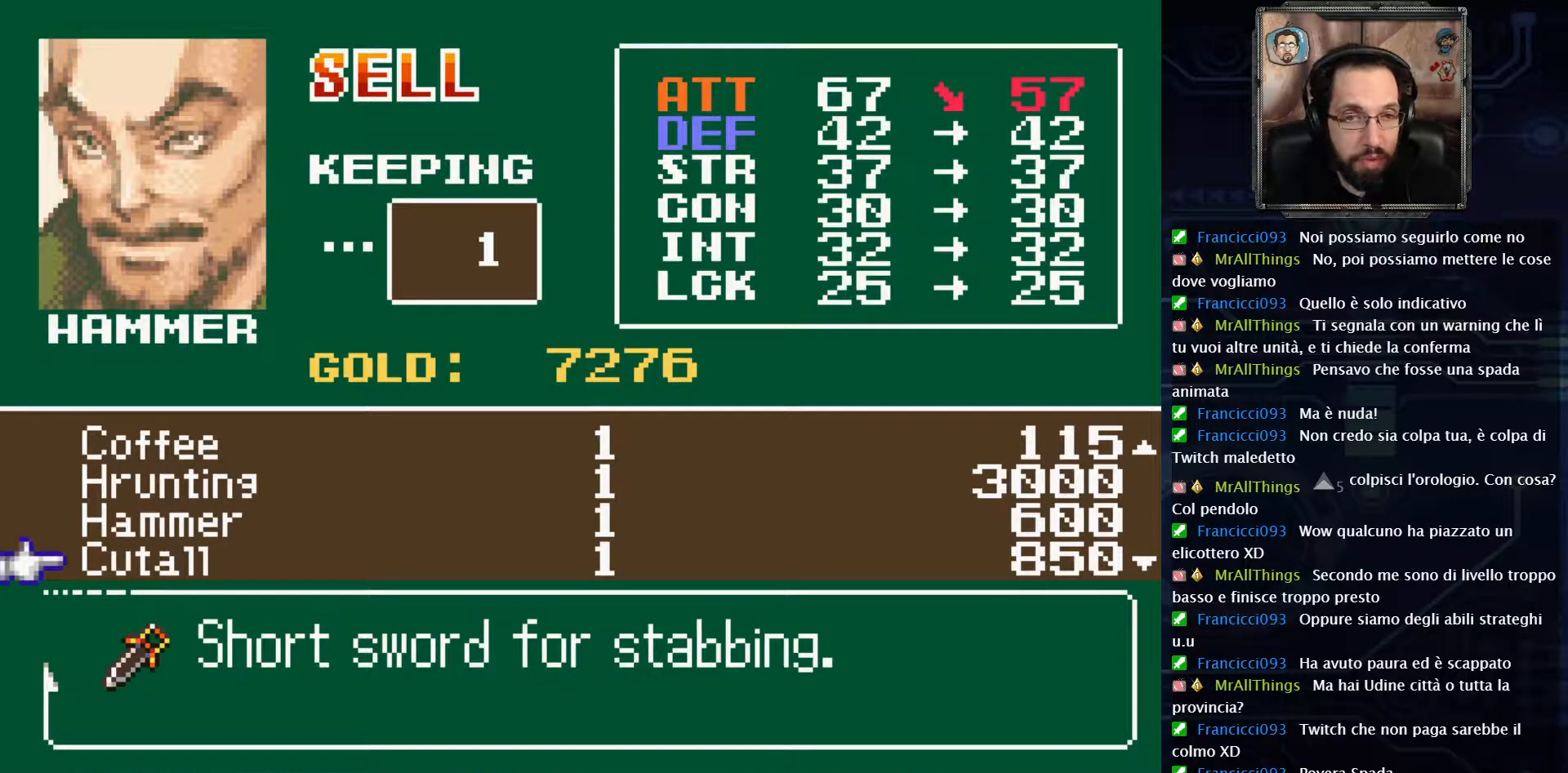
{"buttons": [], "left_stick": "center", "right_stick": "center", "events": []}
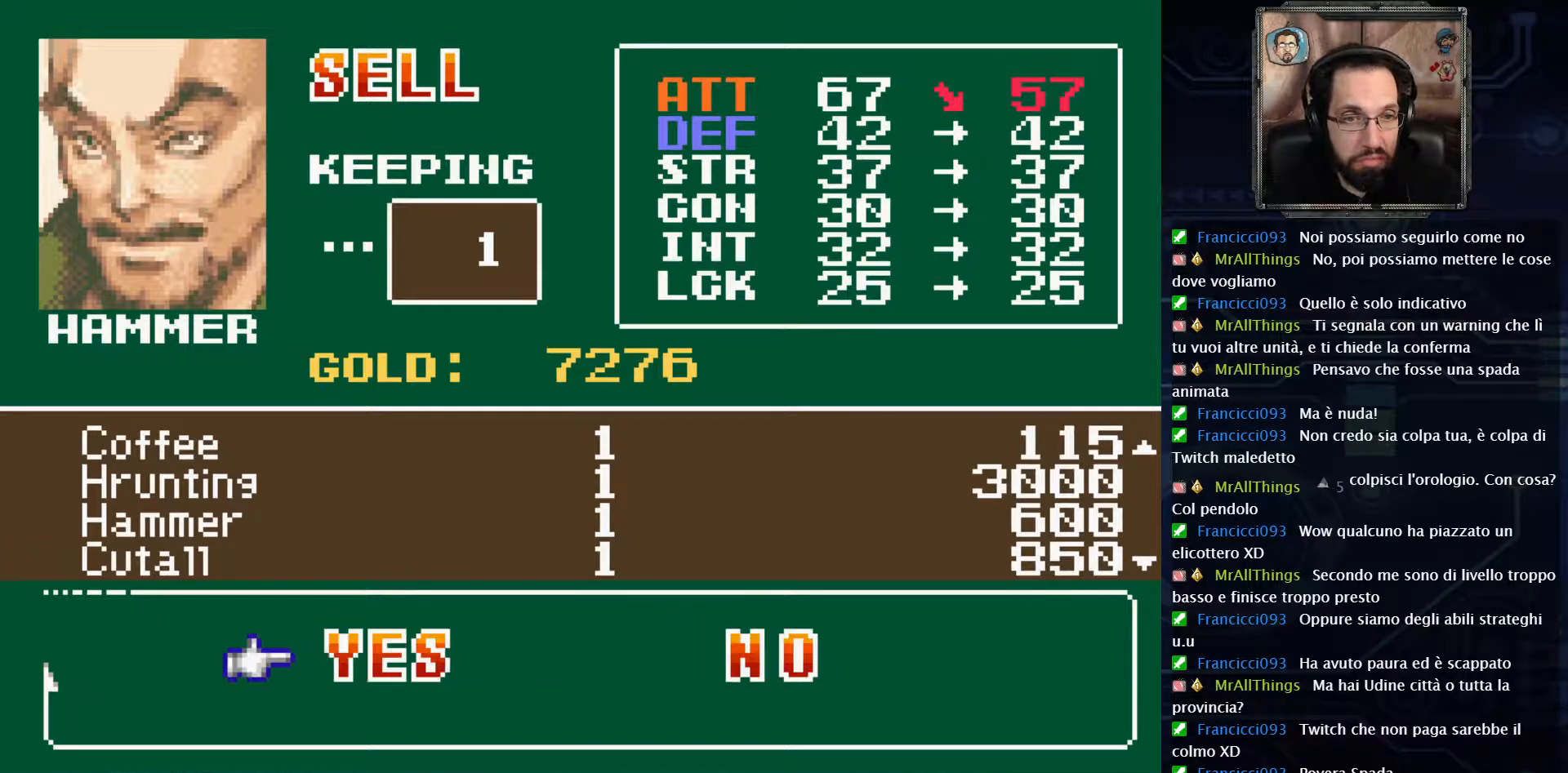
{"buttons": [], "left_stick": "center", "right_stick": "center", "events": []}
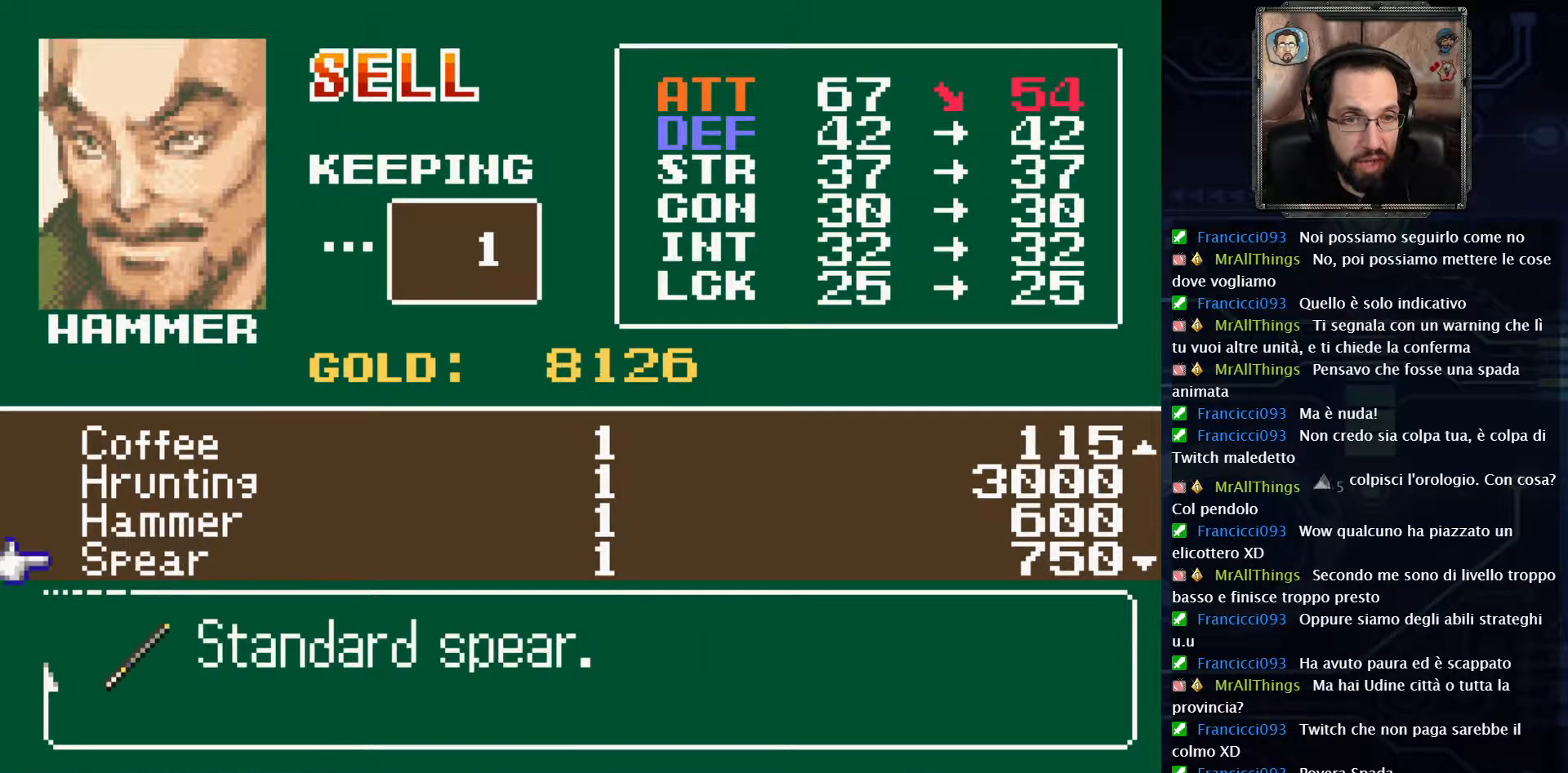
{"buttons": [], "left_stick": "center", "right_stick": "center", "events": []}
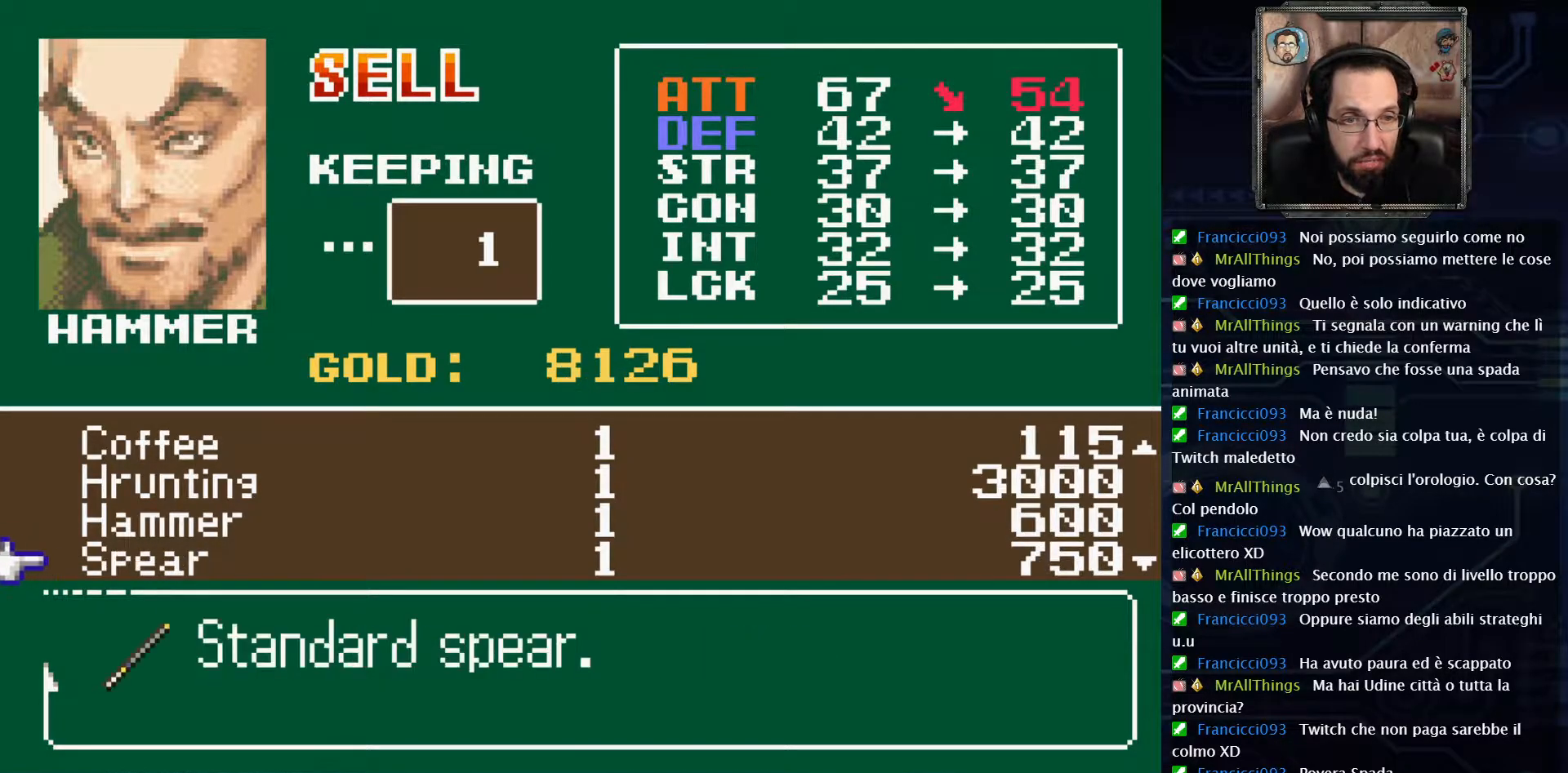
{"buttons": [], "left_stick": "center", "right_stick": "center", "events": []}
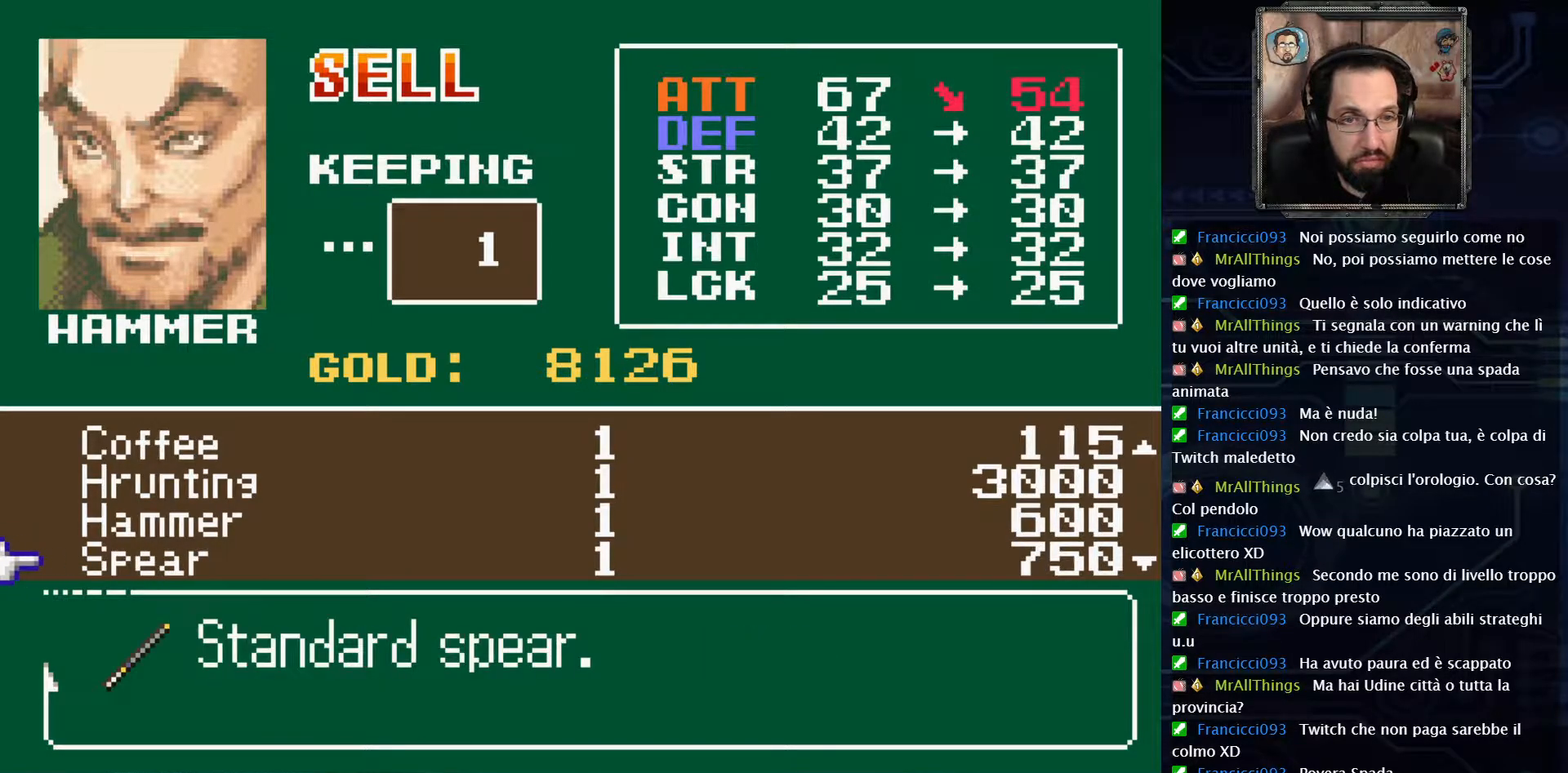
{"buttons": ["A"], "left_stick": "center", "right_stick": "center", "events": [[200, "A", "down"], [383, "A", "up"], [417, "A", "down"]]}
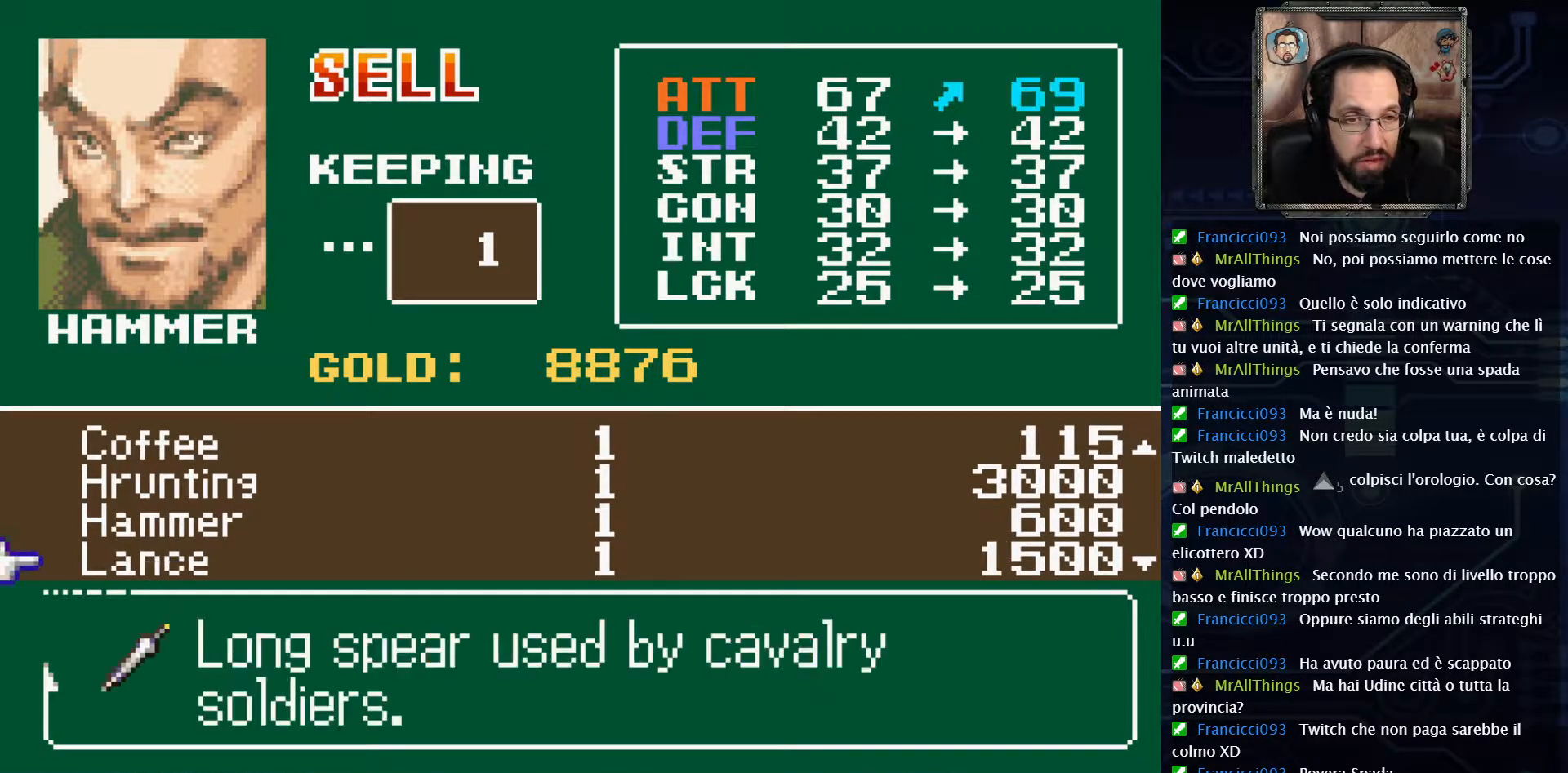
{"buttons": [], "left_stick": "center", "right_stick": "center", "events": [[50, "A", "up"]]}
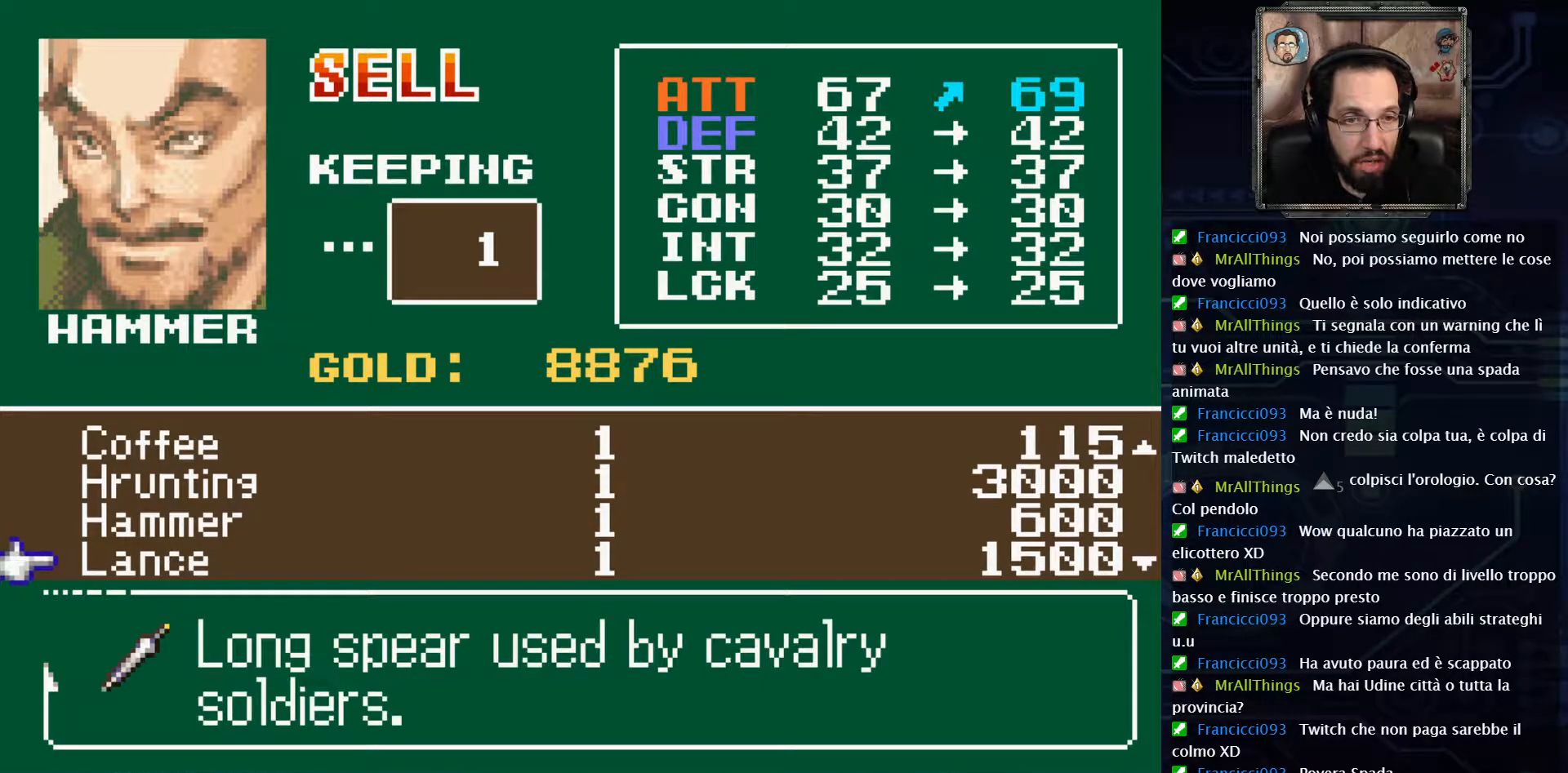
{"buttons": [], "left_stick": "center", "right_stick": "center", "events": []}
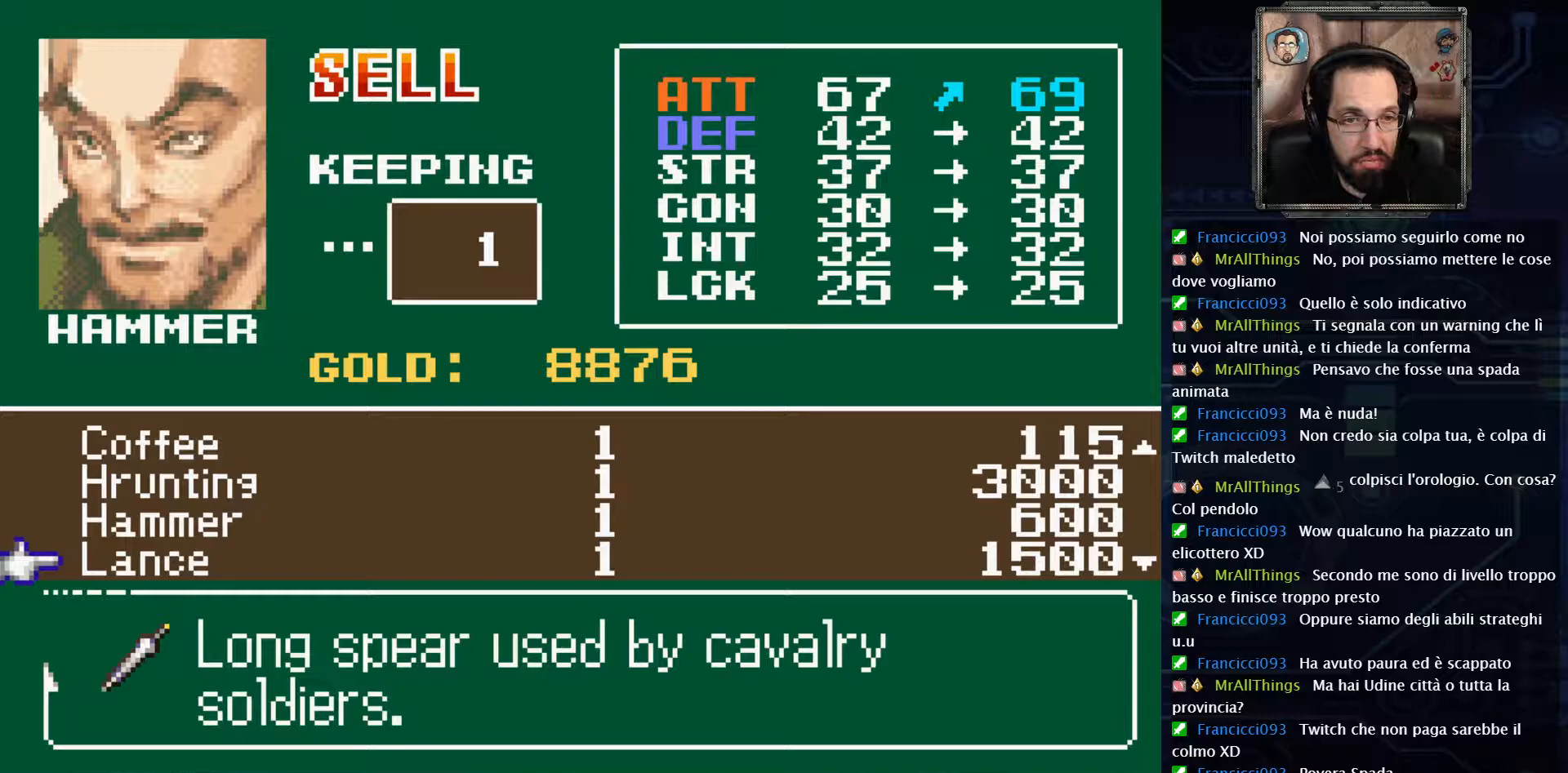
{"buttons": ["A"], "left_stick": "center", "right_stick": "center", "events": [[217, "A", "down"], [317, "A", "up"], [400, "A", "down"]]}
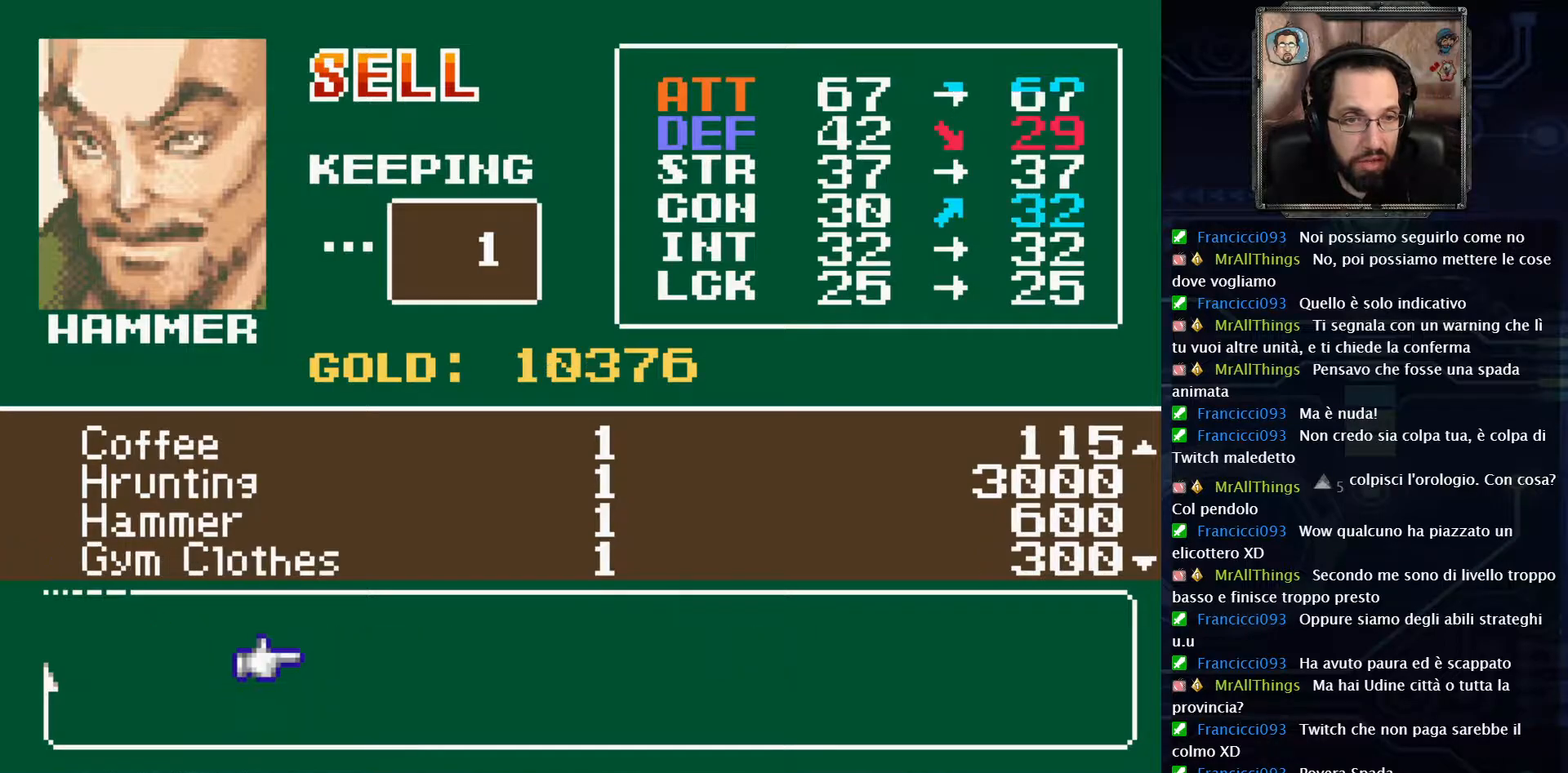
{"buttons": [], "left_stick": "center", "right_stick": "center", "events": [[33, "A", "up"]]}
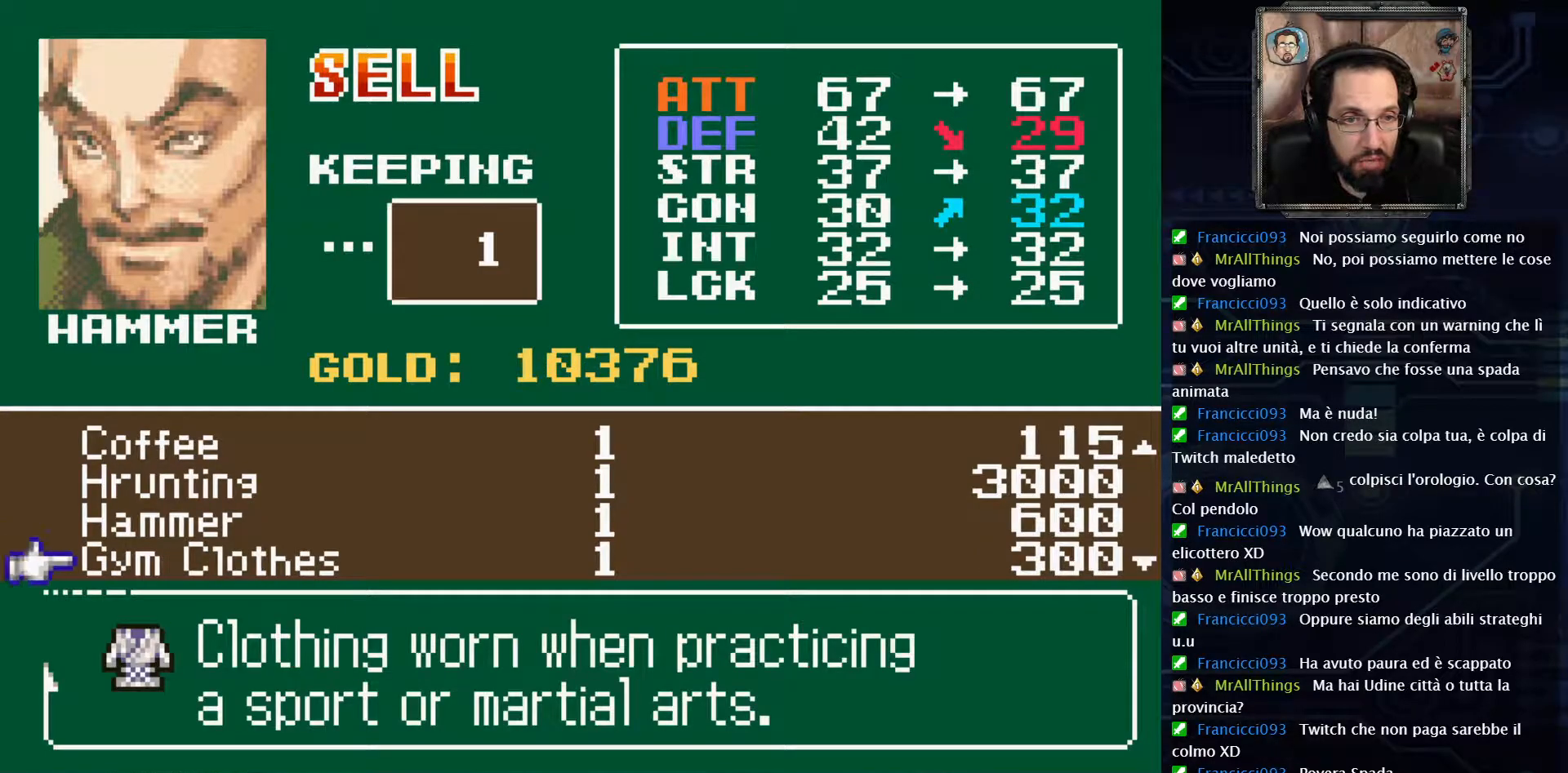
{"buttons": [], "left_stick": "center", "right_stick": "center", "events": []}
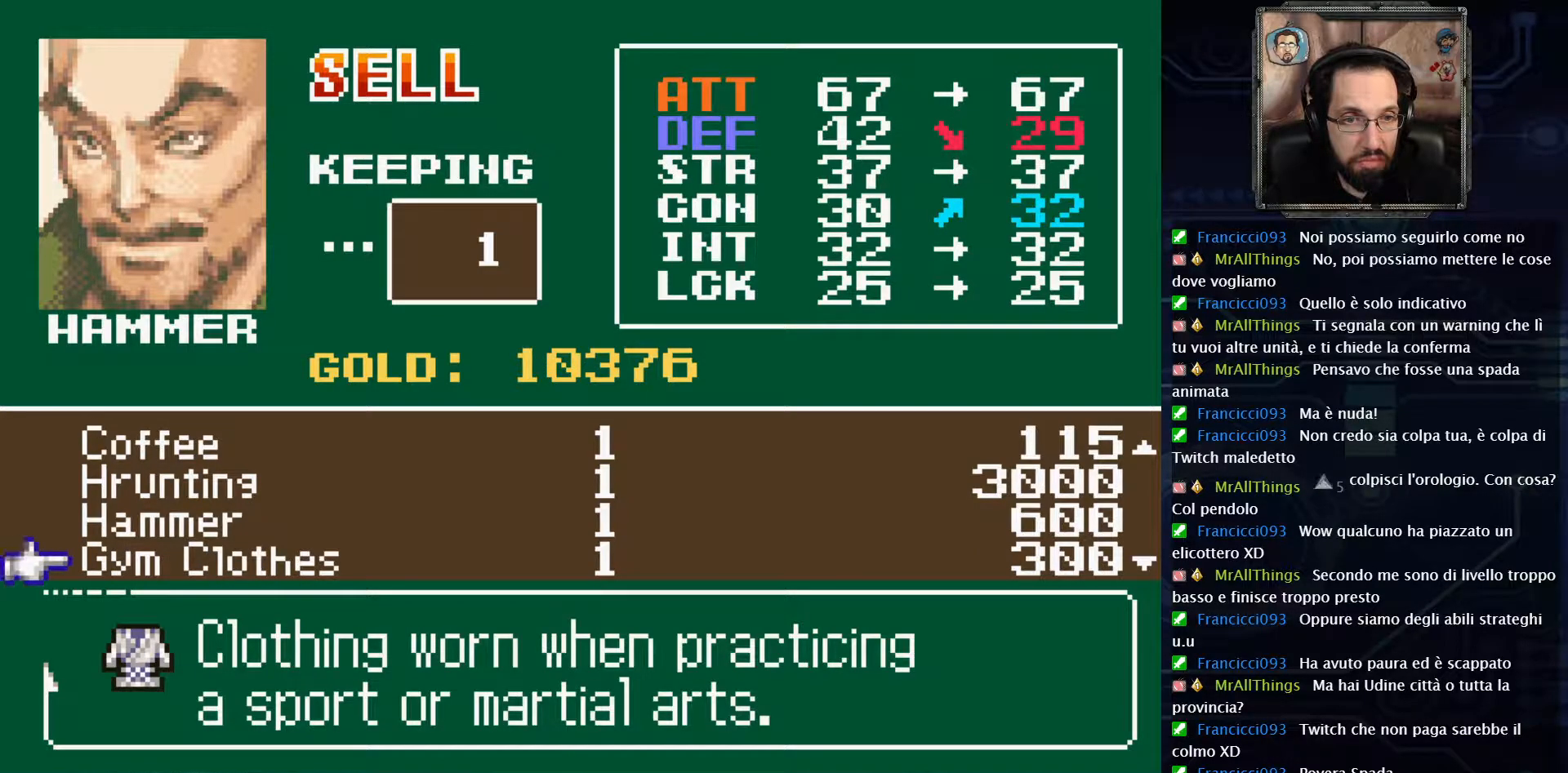
{"buttons": [], "left_stick": "center", "right_stick": "center", "events": []}
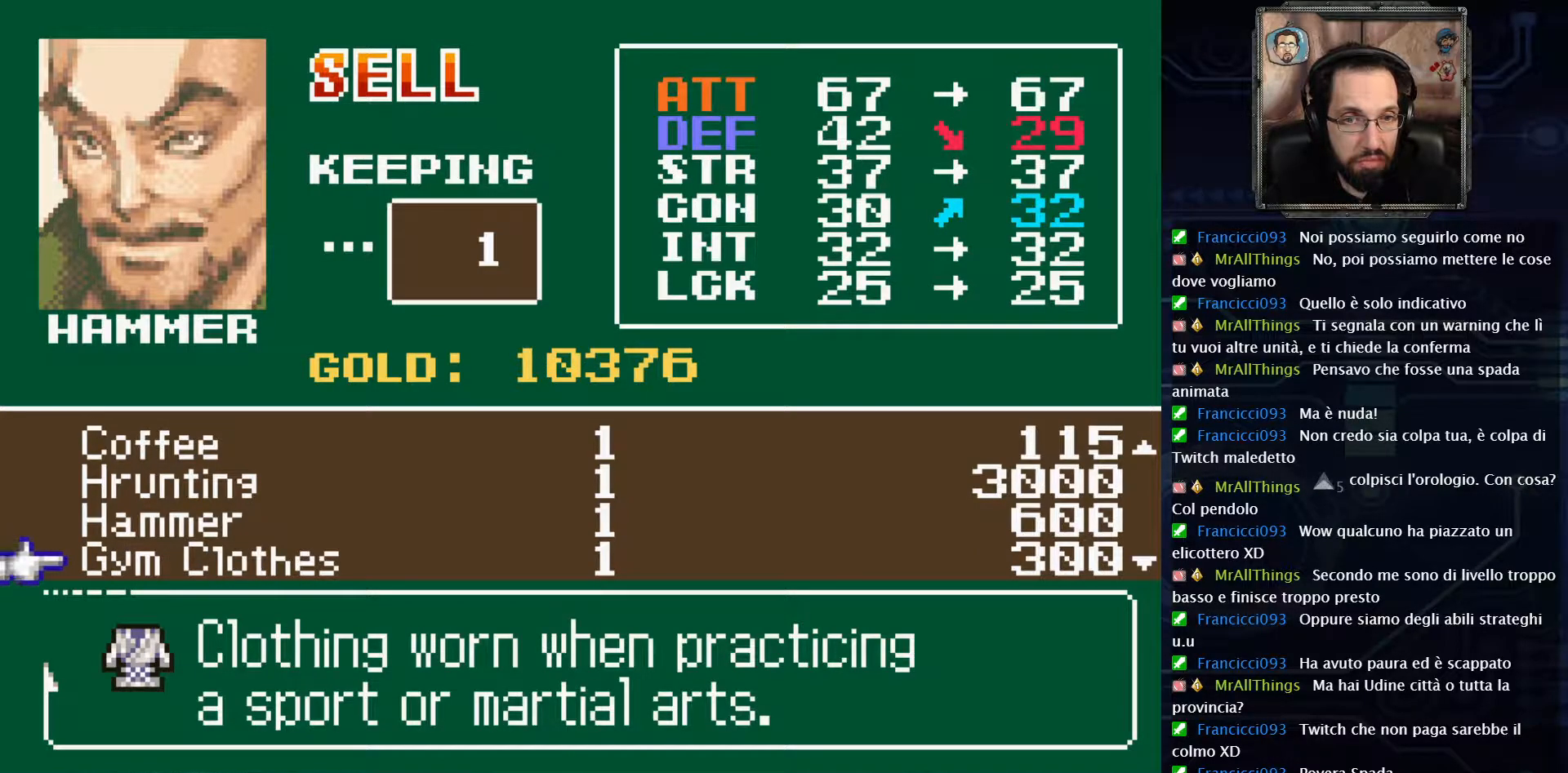
{"buttons": ["A"], "left_stick": "center", "right_stick": "center", "events": [[217, "A", "down"], [317, "A", "up"], [400, "A", "down"]]}
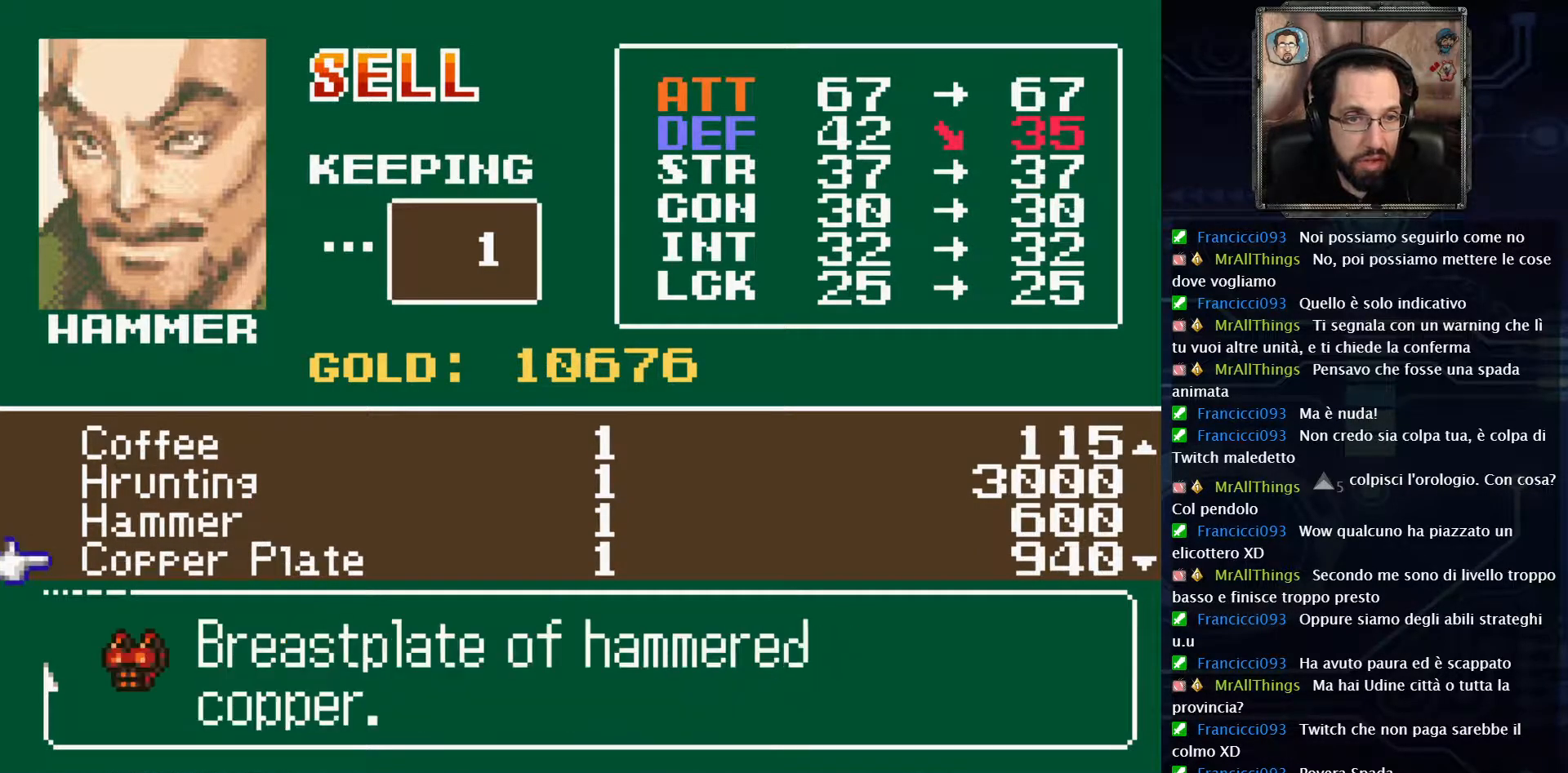
{"buttons": [], "left_stick": "center", "right_stick": "center", "events": [[33, "A", "up"]]}
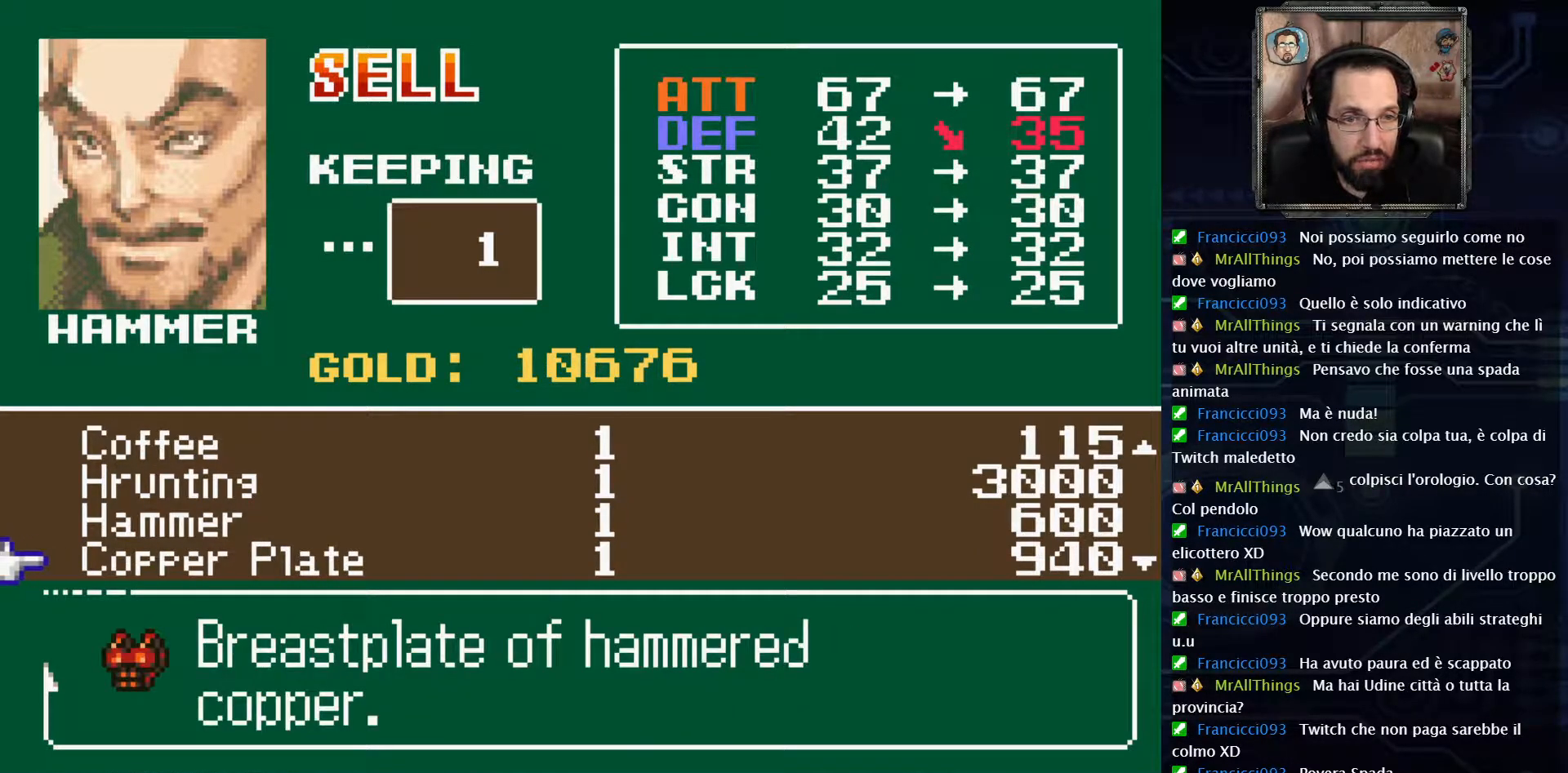
{"buttons": [], "left_stick": "center", "right_stick": "center", "events": []}
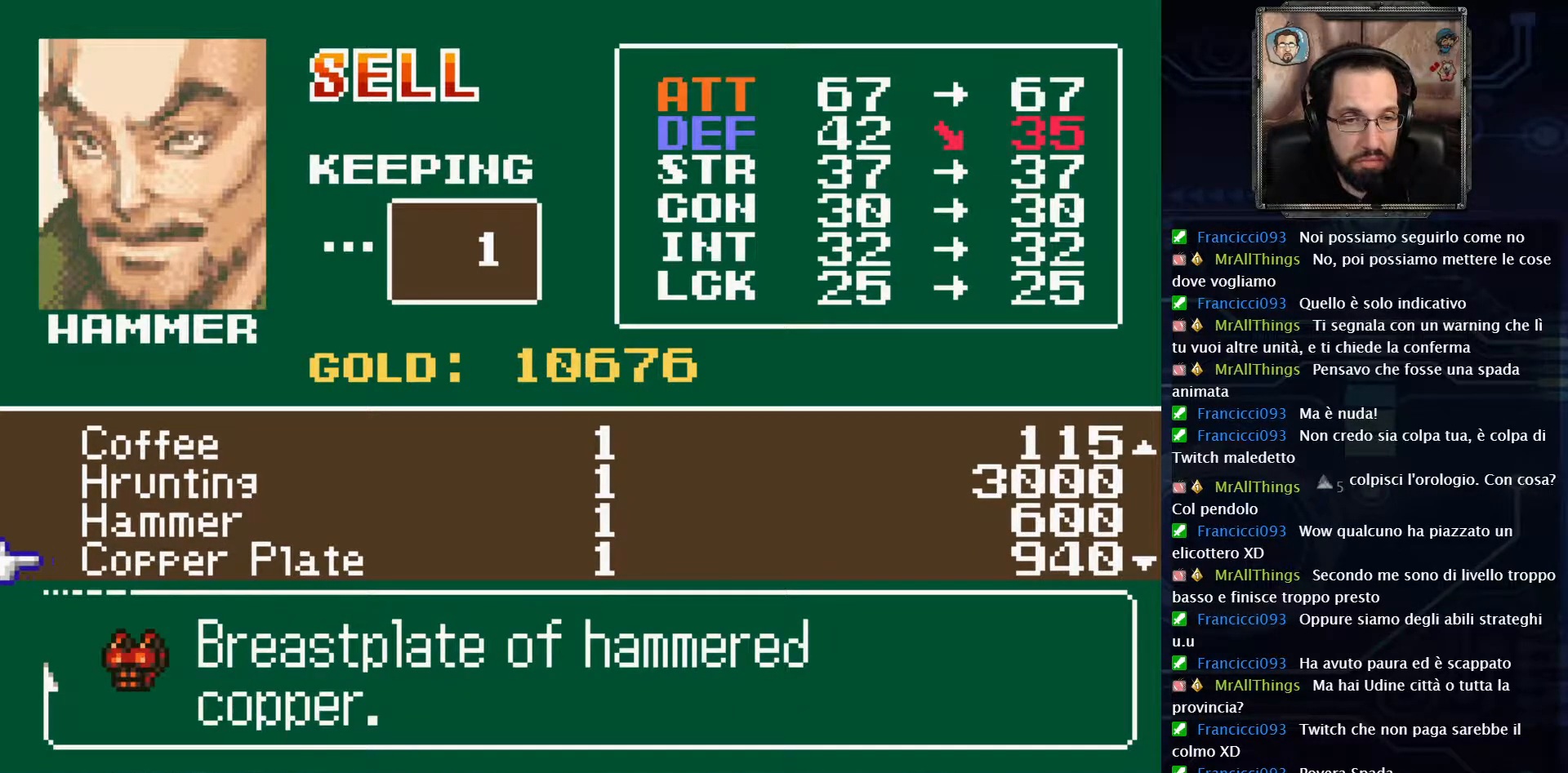
{"buttons": [], "left_stick": "center", "right_stick": "center", "events": [[233, "A", "down"], [267, "A", "up"], [350, "A", "down"], [467, "A", "up"]]}